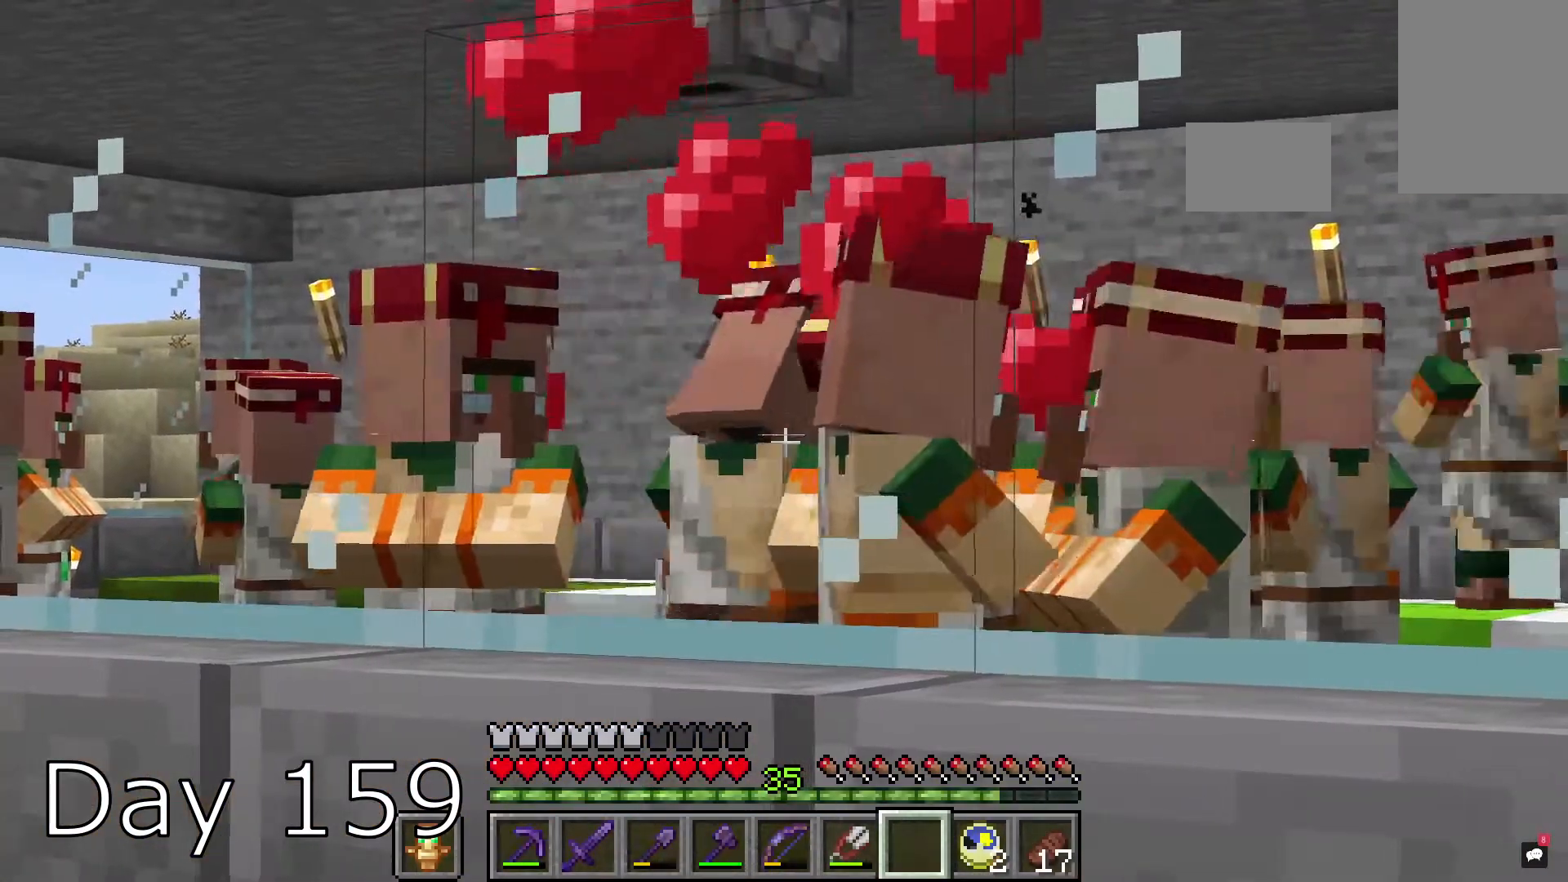
Gameplay with keyboard and mouse; each line is a JSON object with the keys and mouse buttons held at the frame after it. "events" lists presses ("down") and releases ("up") of "a", "d", "s", "space", "w", "mouse_left" and "mouse_right" between this image and that frame as [ms after this image, input, new state], when the widget could be followed in between. "mouse_left", "mouse_right" = the "left", "right" buttons of the "mouse" list. No other keys are recorded. Fast repeated clicks can show as one long hold. Mouse movement is not recorded.
{"keys": ["w"], "mouse": ["right"], "events": [[67, "a", "down"], [167, "mouse_right", "down"], [234, "a", "up"], [468, "w", "down"]]}
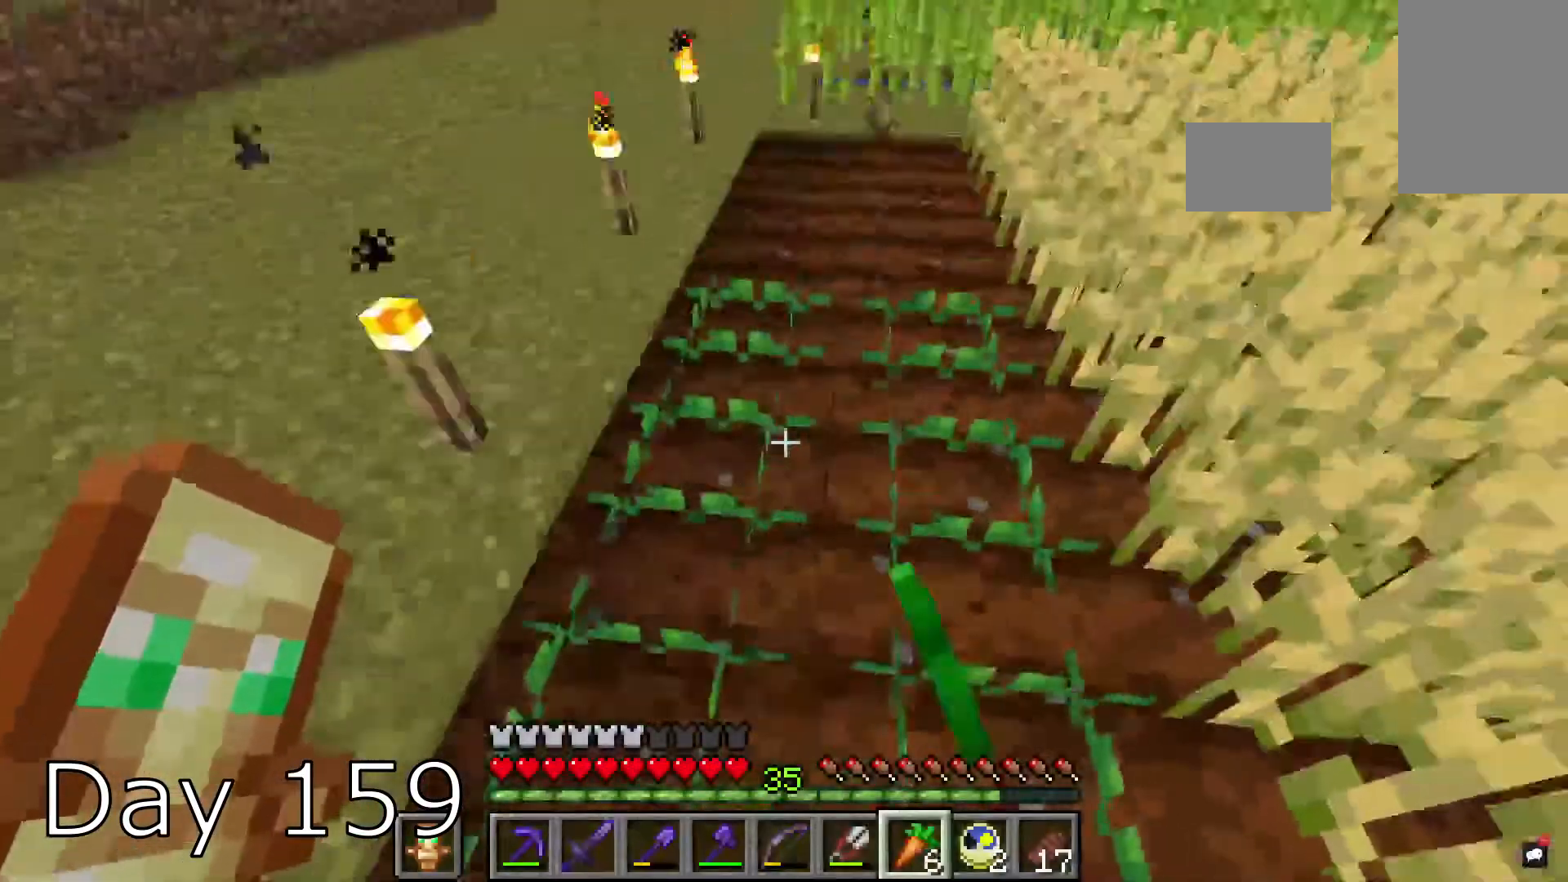
{"keys": [], "mouse": ["right"], "events": [[33, "mouse_right", "up"], [367, "mouse_right", "down"], [500, "w", "up"]]}
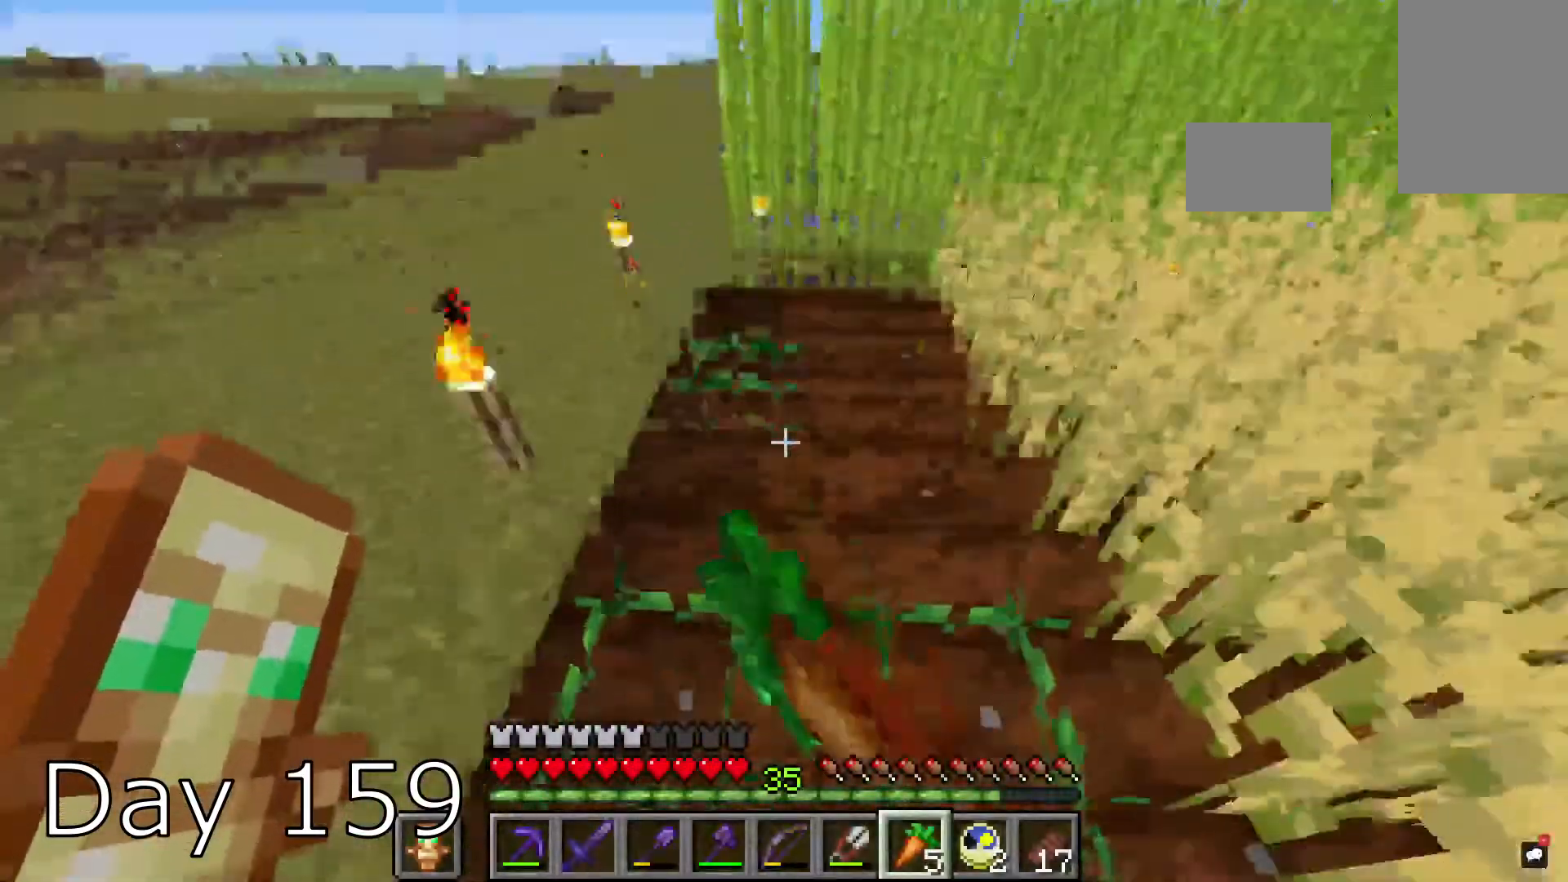
{"keys": [], "mouse": ["right"], "events": [[201, "mouse_right", "up"], [334, "mouse_right", "down"]]}
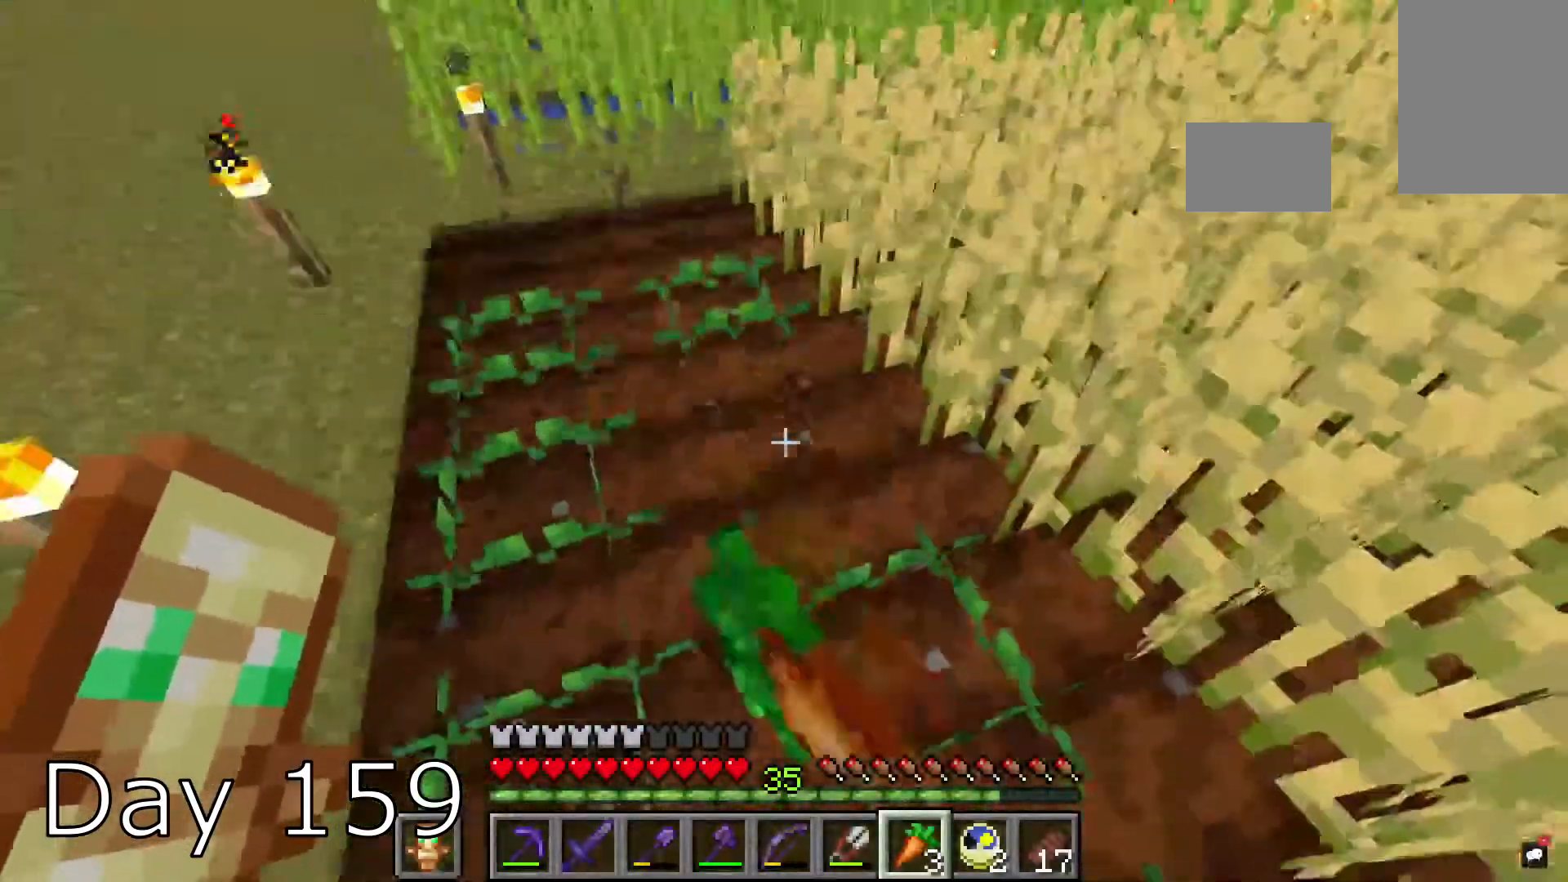
{"keys": ["w"], "mouse": [], "events": [[133, "w", "down"], [200, "mouse_right", "up"]]}
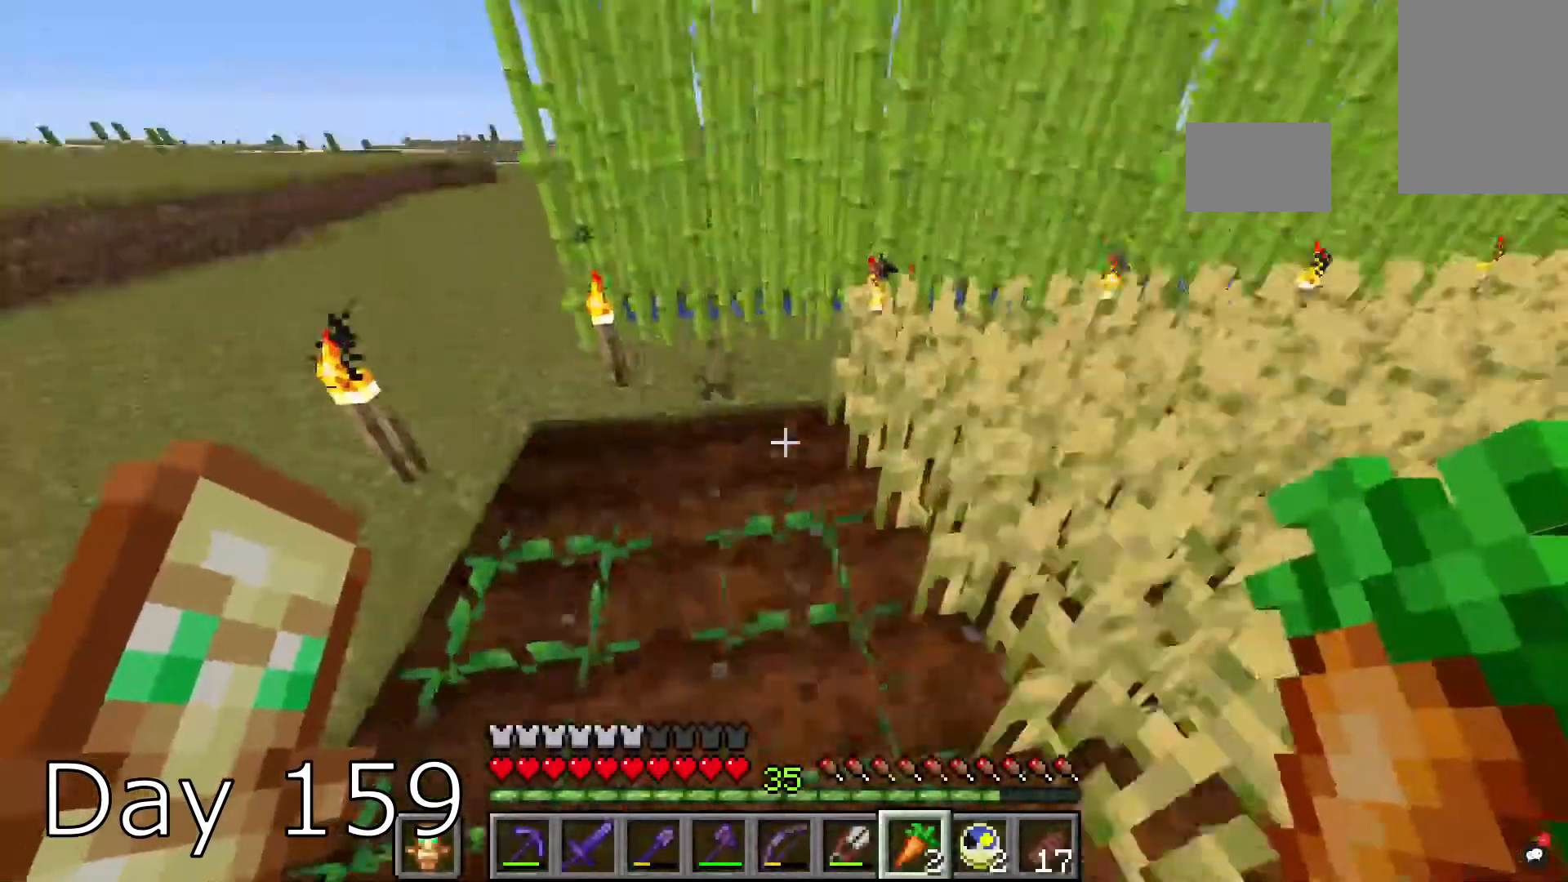
{"keys": ["w"], "mouse": [], "events": [[34, "mouse_right", "down"], [101, "mouse_right", "up"], [101, "space", "down"], [201, "space", "up"], [301, "w", "up"], [434, "w", "down"]]}
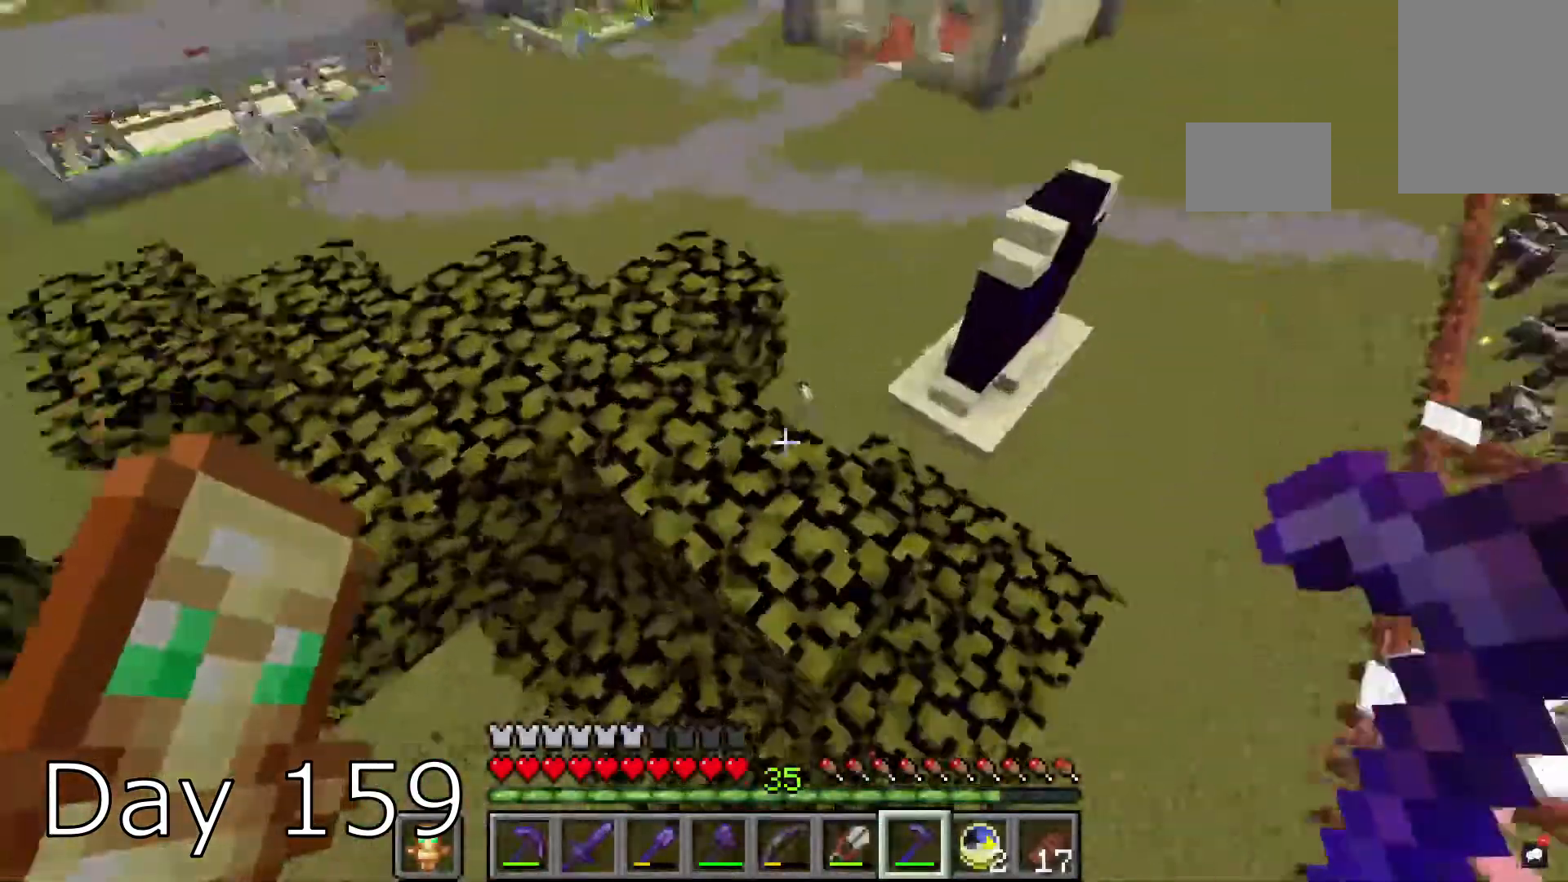
{"keys": [], "mouse": ["left"], "events": [[100, "mouse_left", "down"], [200, "w", "up"]]}
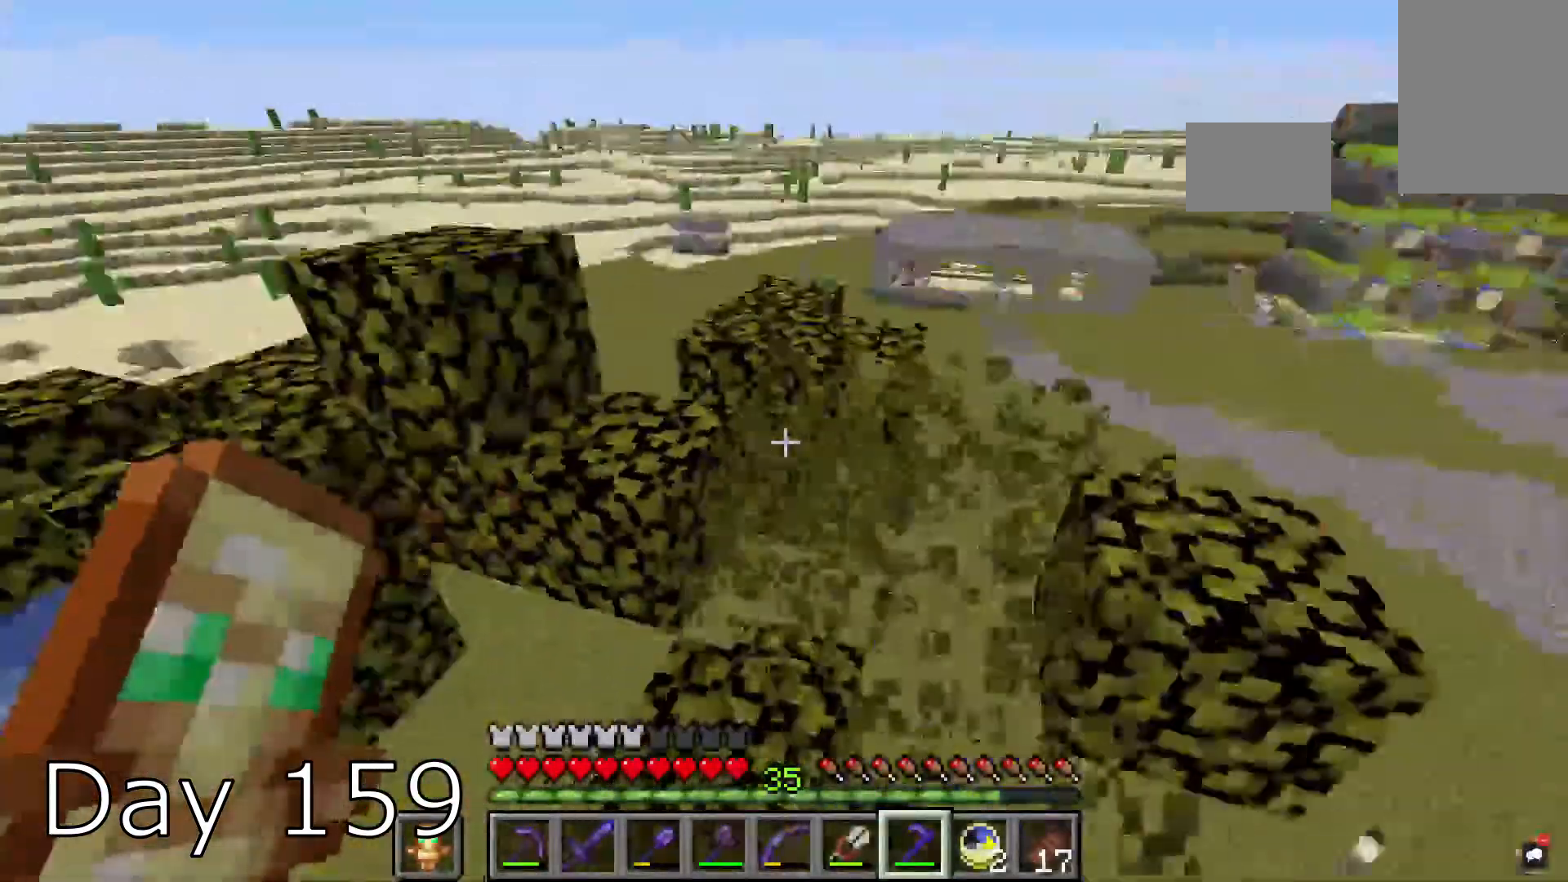
{"keys": ["a"], "mouse": ["left"], "events": [[401, "a", "down"]]}
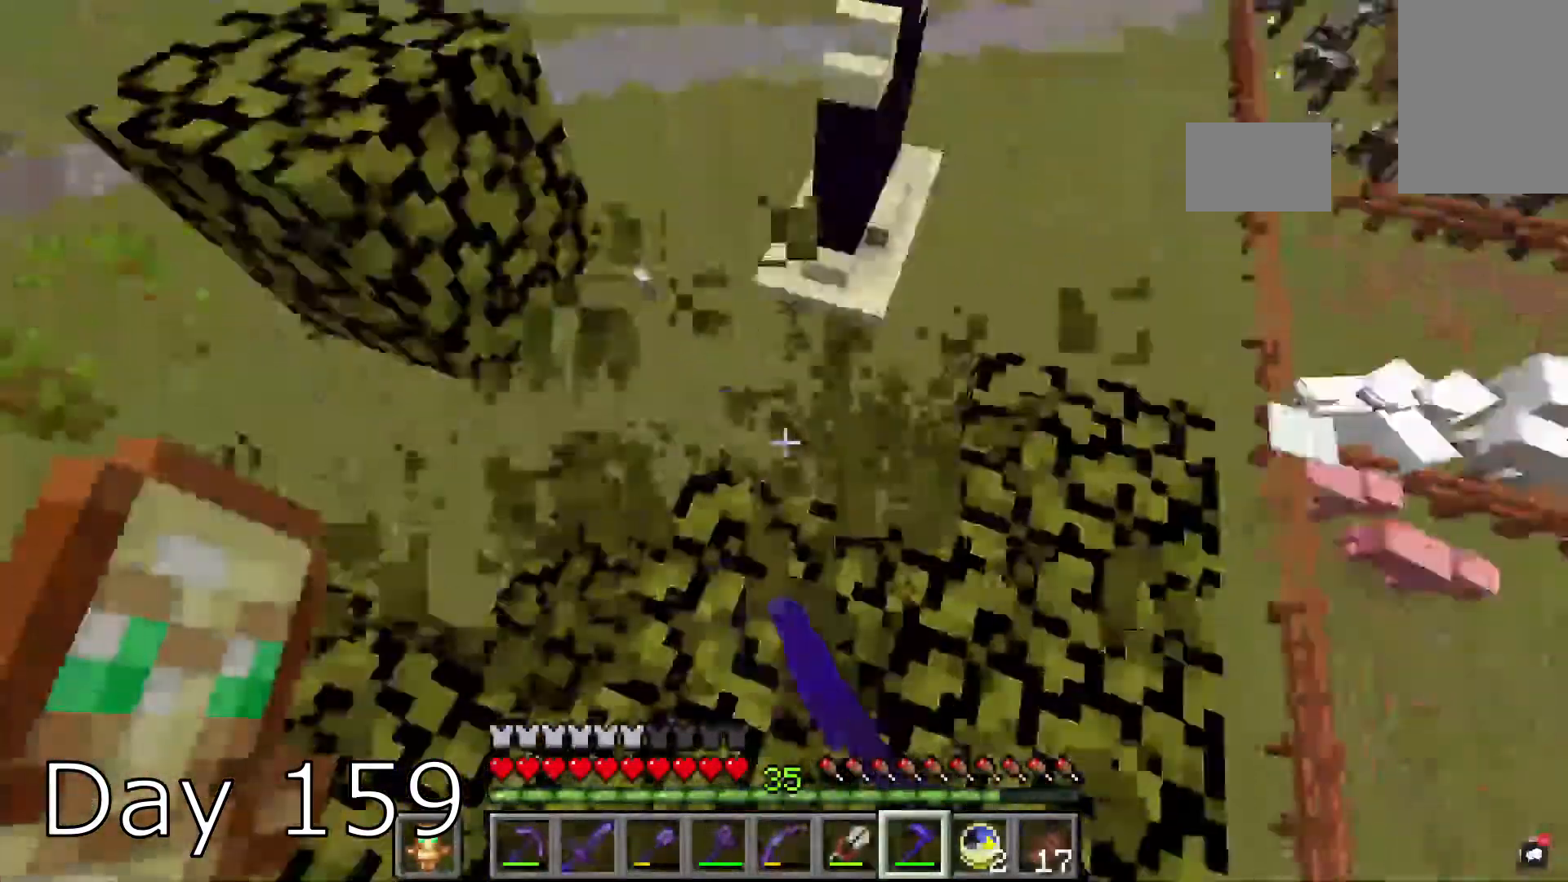
{"keys": [], "mouse": ["left"], "events": [[167, "s", "down"], [234, "a", "up"], [367, "s", "up"]]}
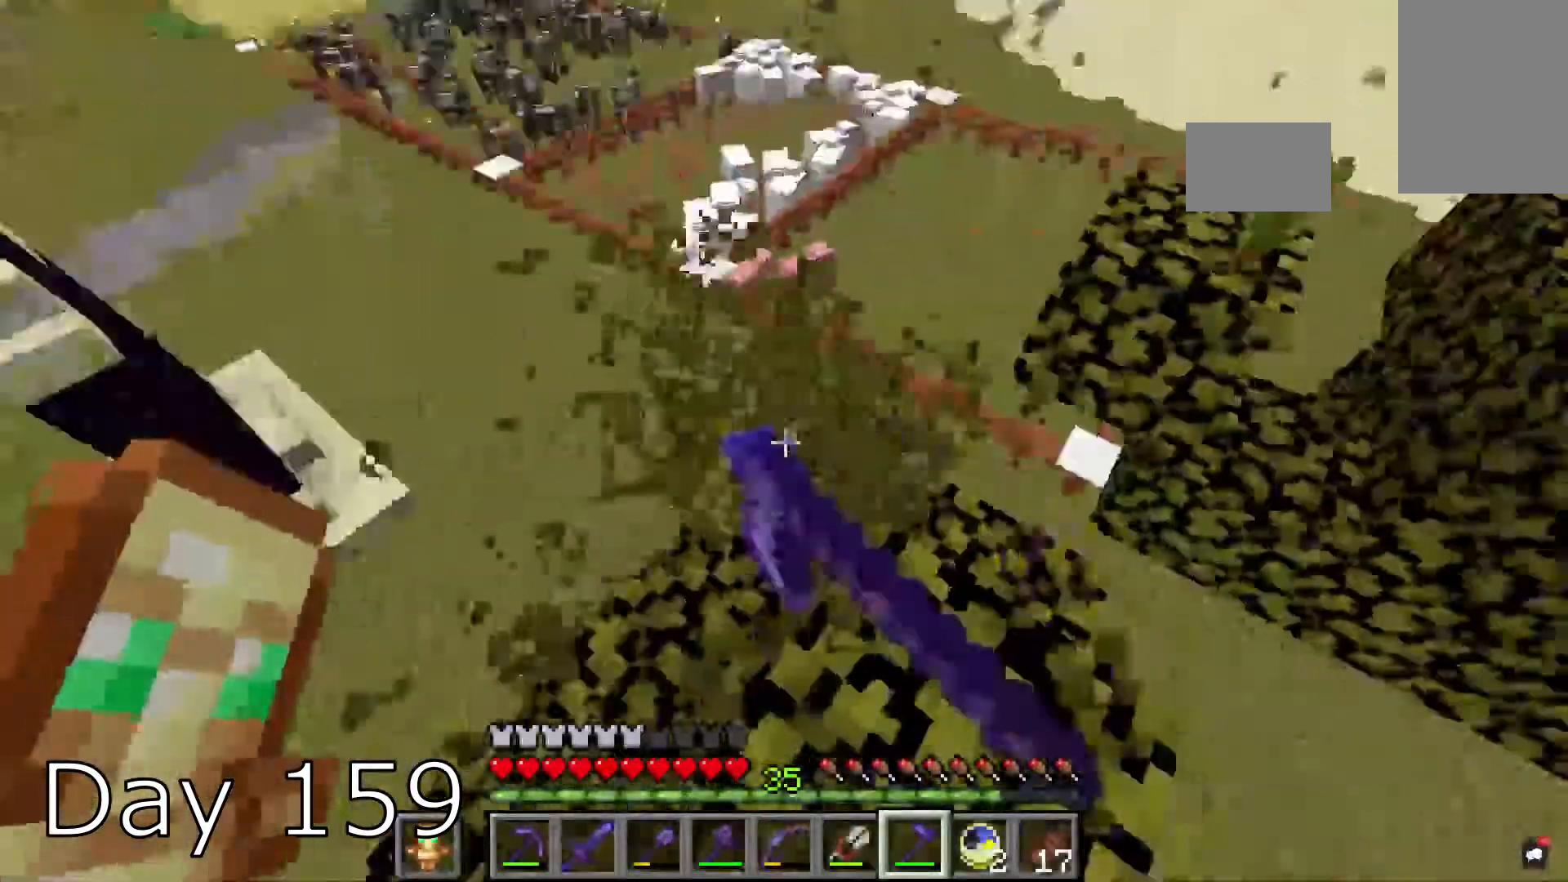
{"keys": ["space", "w"], "mouse": [], "events": [[367, "mouse_left", "up"], [367, "space", "down"], [367, "w", "down"]]}
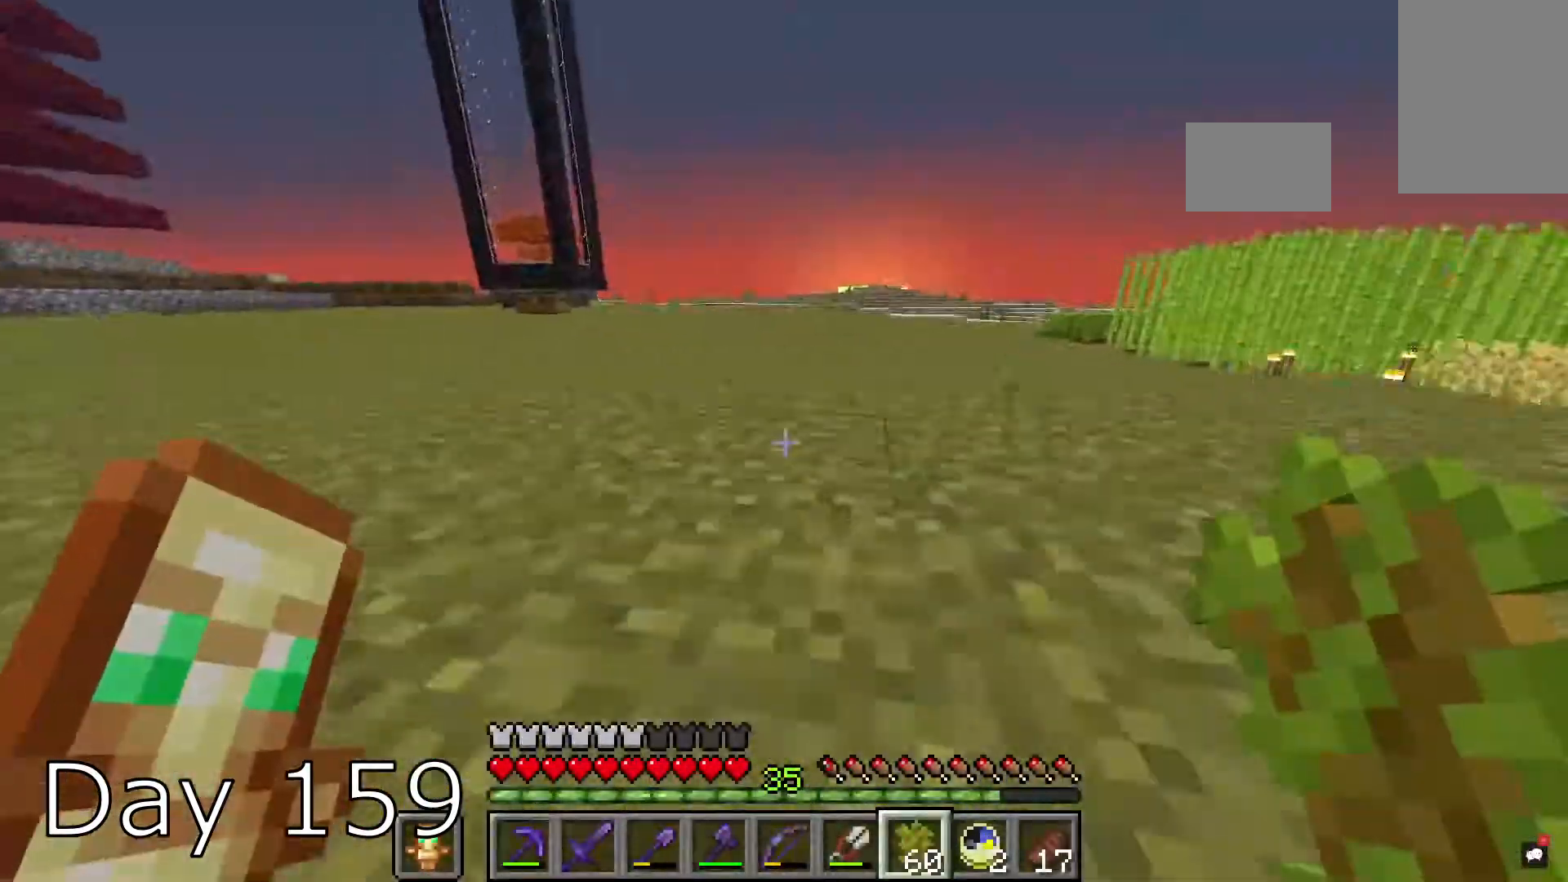
{"keys": ["space", "w"], "mouse": [], "events": [[400, "space", "up"], [500, "space", "down"]]}
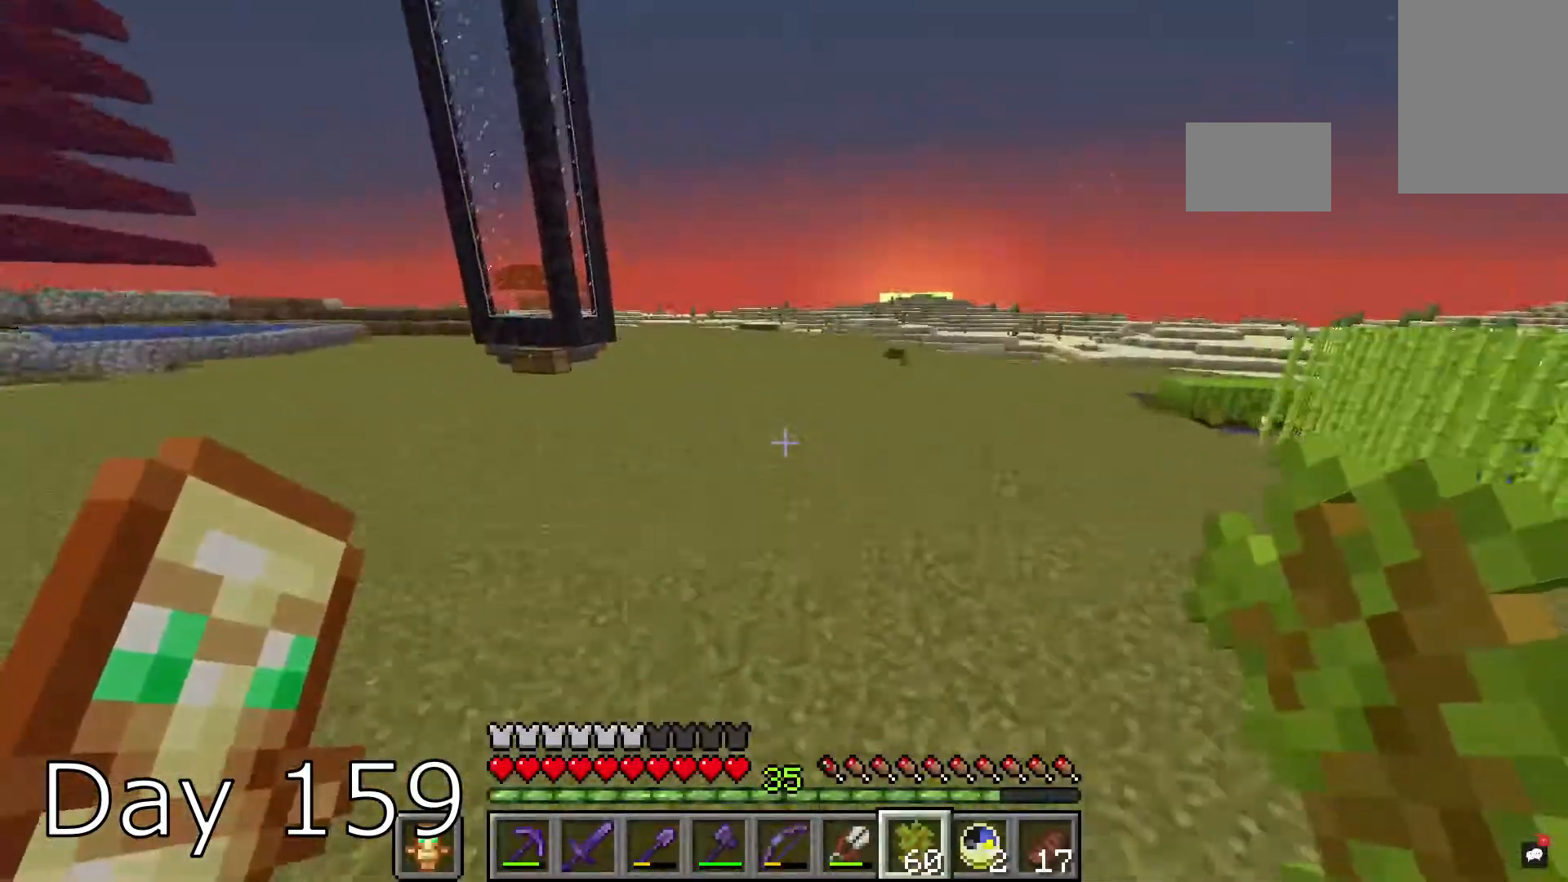
{"keys": ["space", "w"], "mouse": [], "events": []}
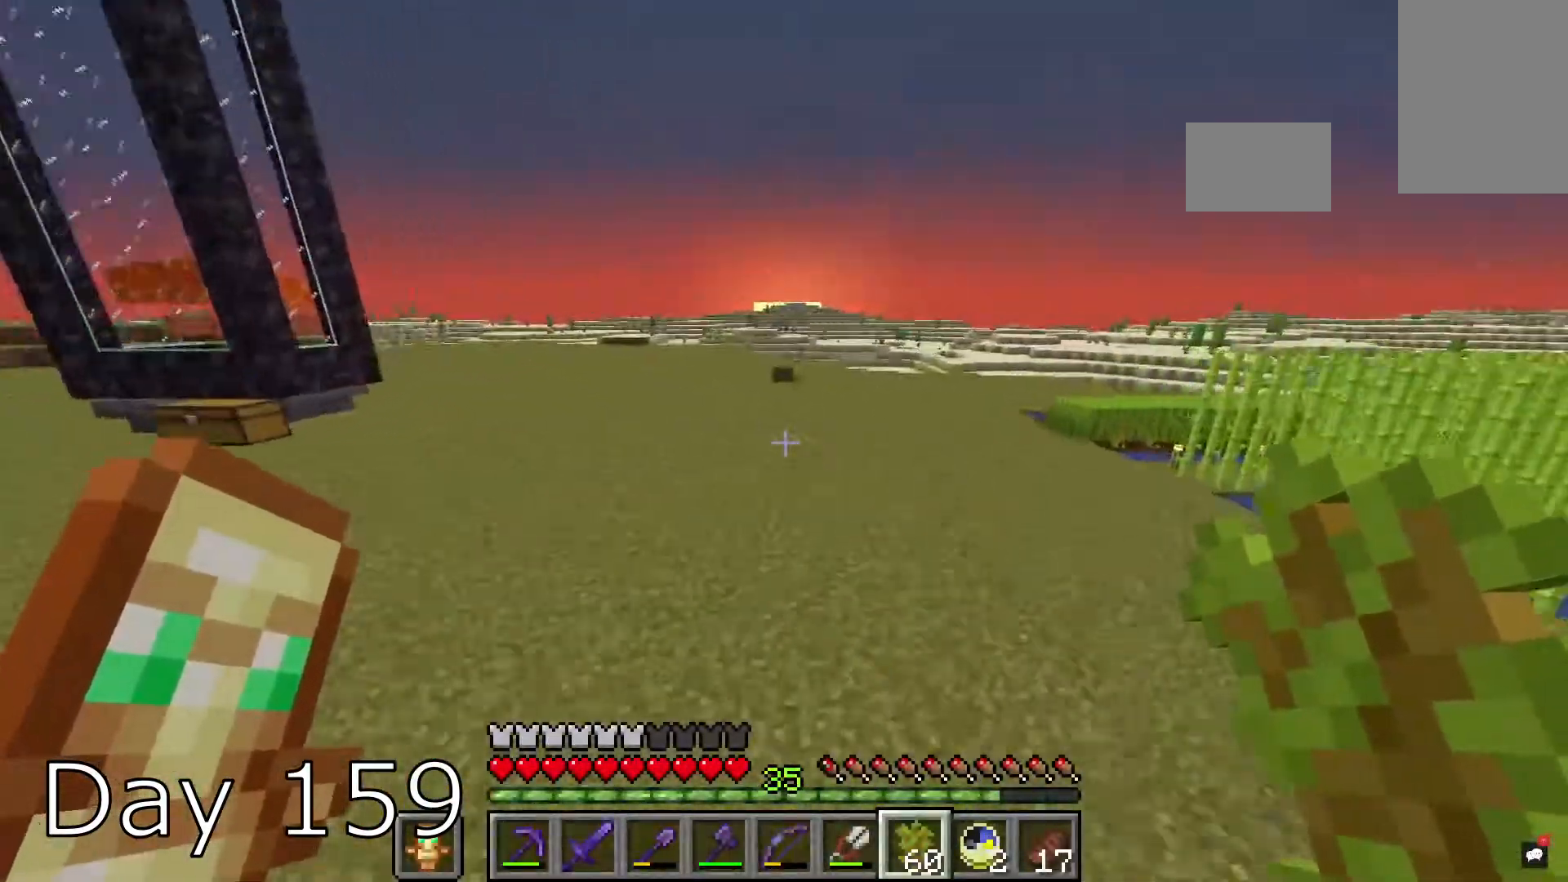
{"keys": ["space", "w"], "mouse": [], "events": []}
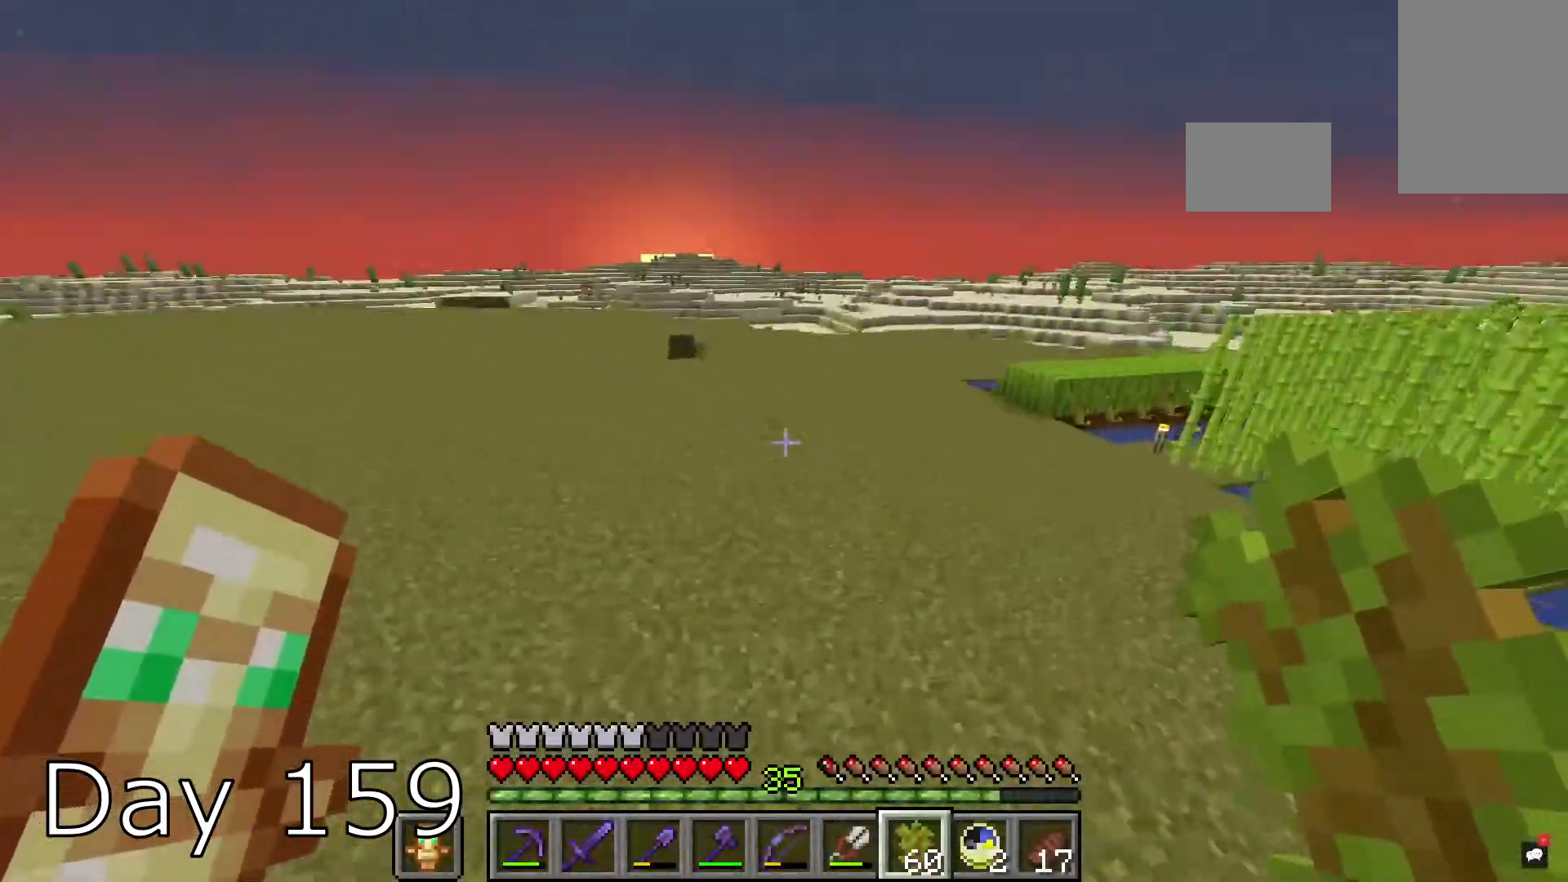
{"keys": ["space", "w"], "mouse": [], "events": [[34, "space", "up"], [334, "mouse_right", "down"], [367, "space", "down"], [468, "mouse_right", "up"]]}
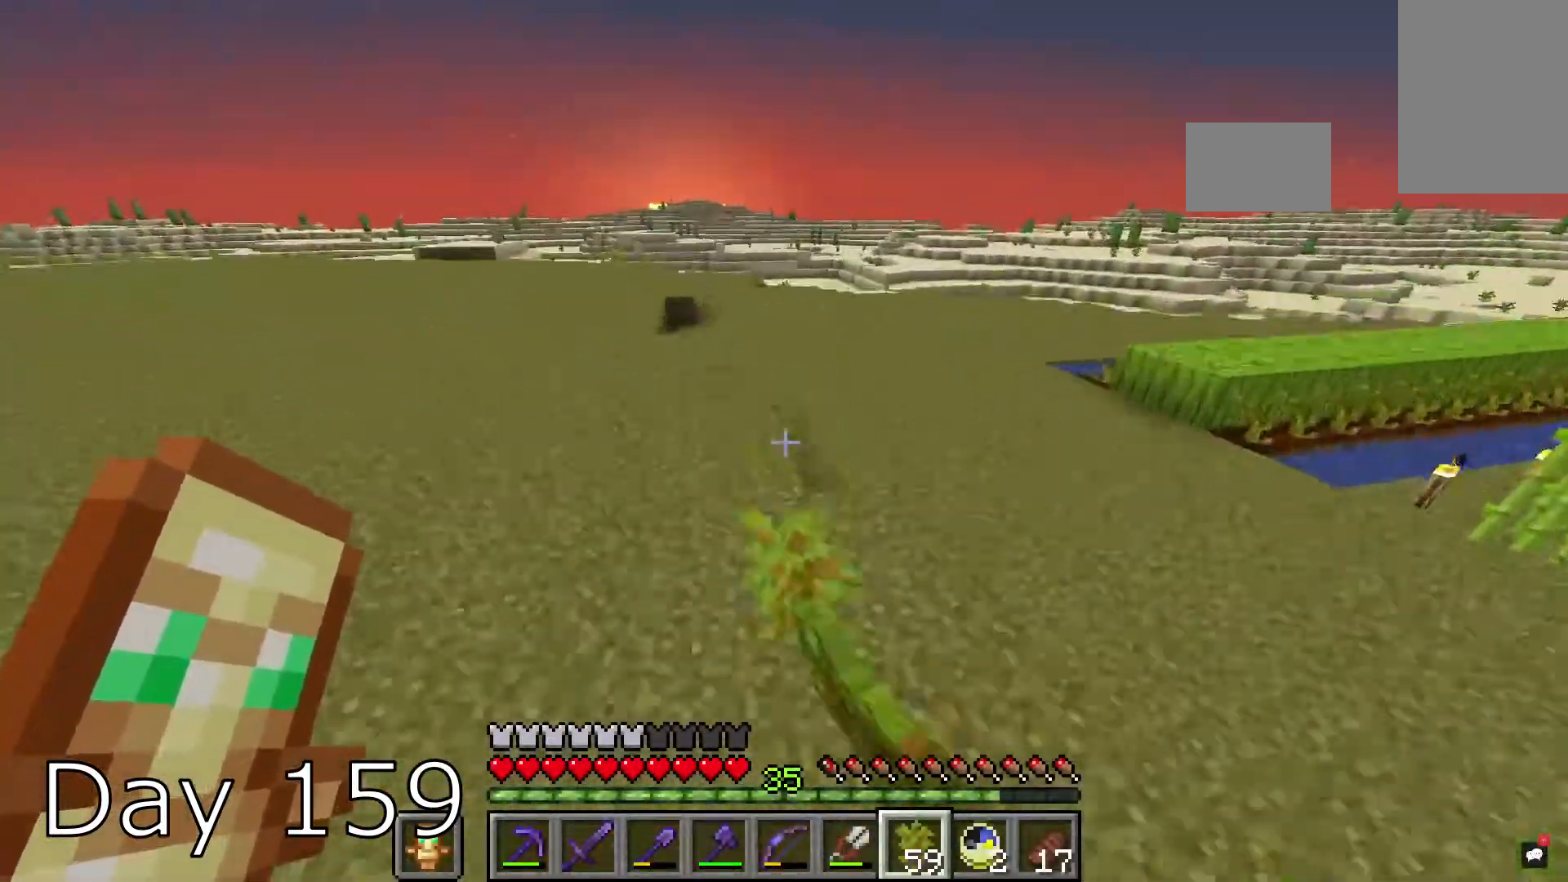
{"keys": ["space", "w"], "mouse": [], "events": [[67, "space", "up"], [133, "space", "down"]]}
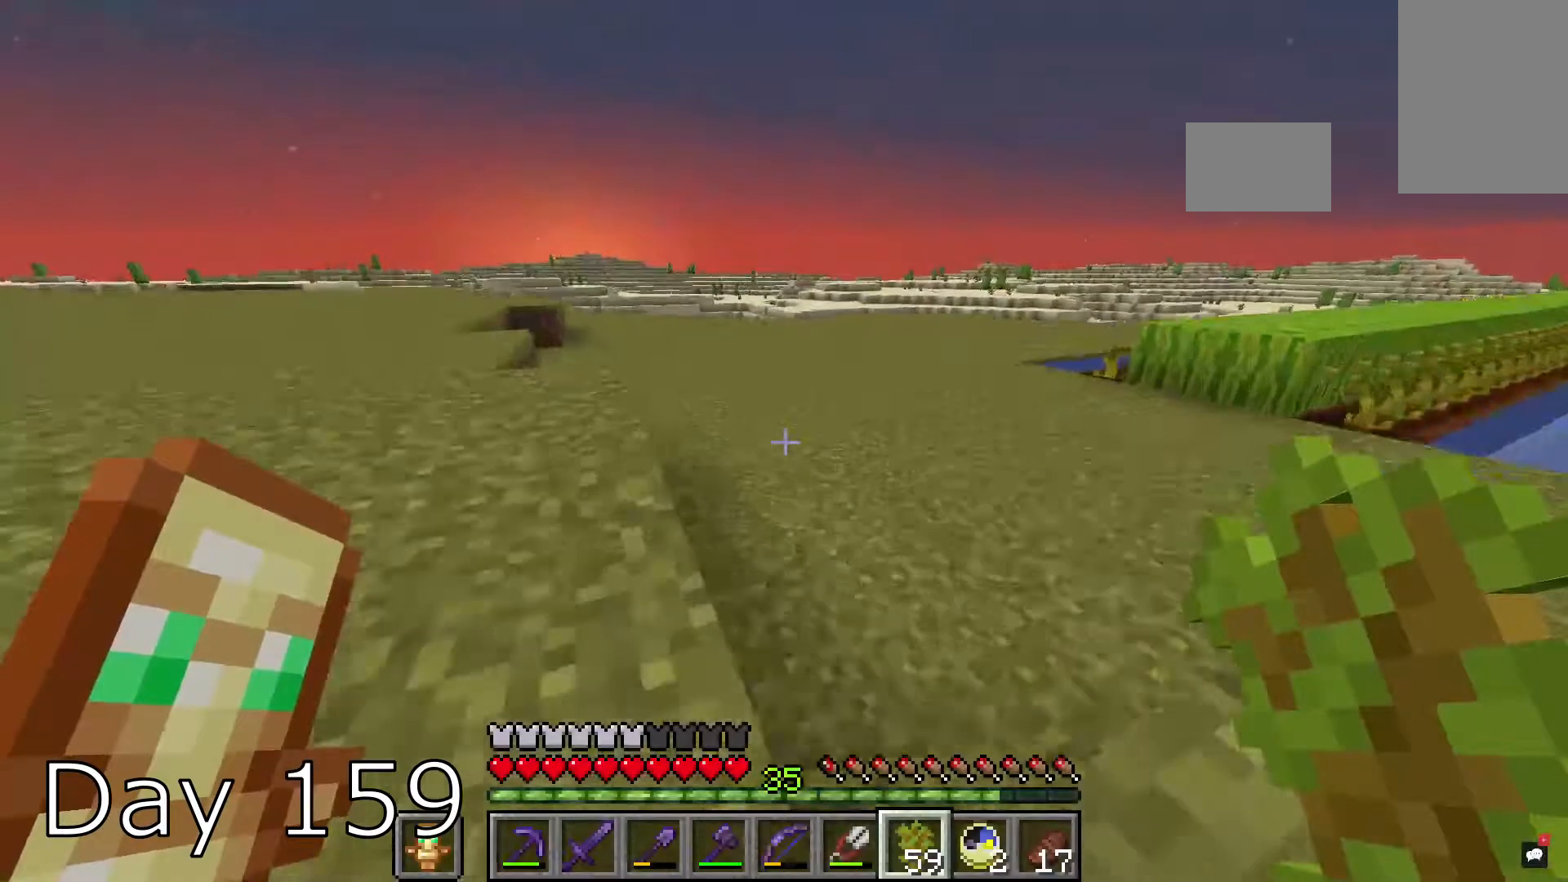
{"keys": ["w"], "mouse": [], "events": [[468, "space", "up"]]}
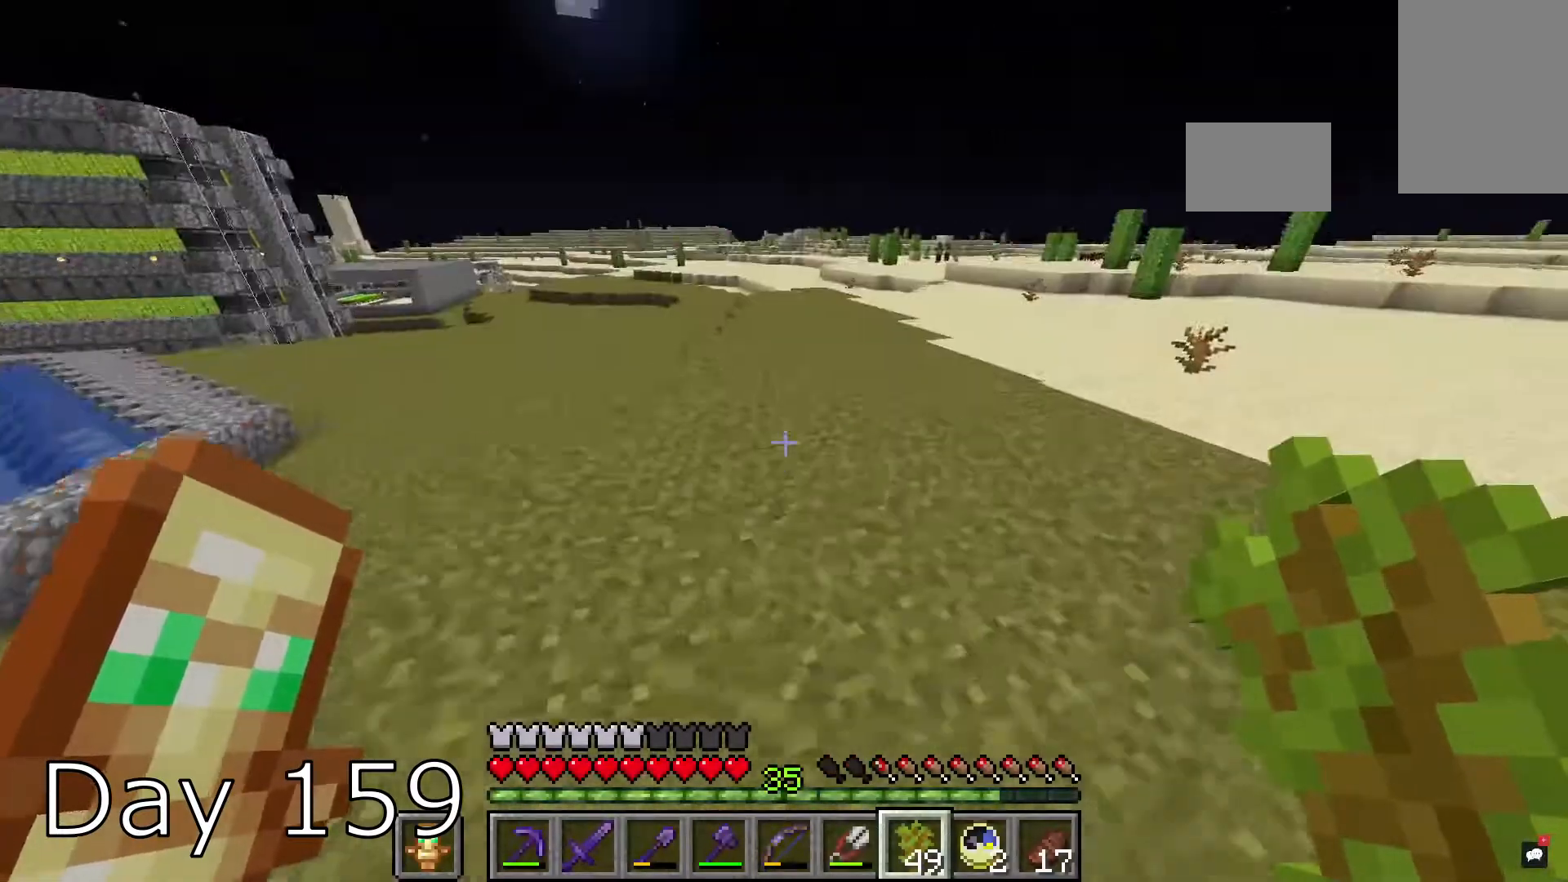
{"keys": ["w"], "mouse": [], "events": [[300, "mouse_right", "down"], [434, "mouse_right", "up"]]}
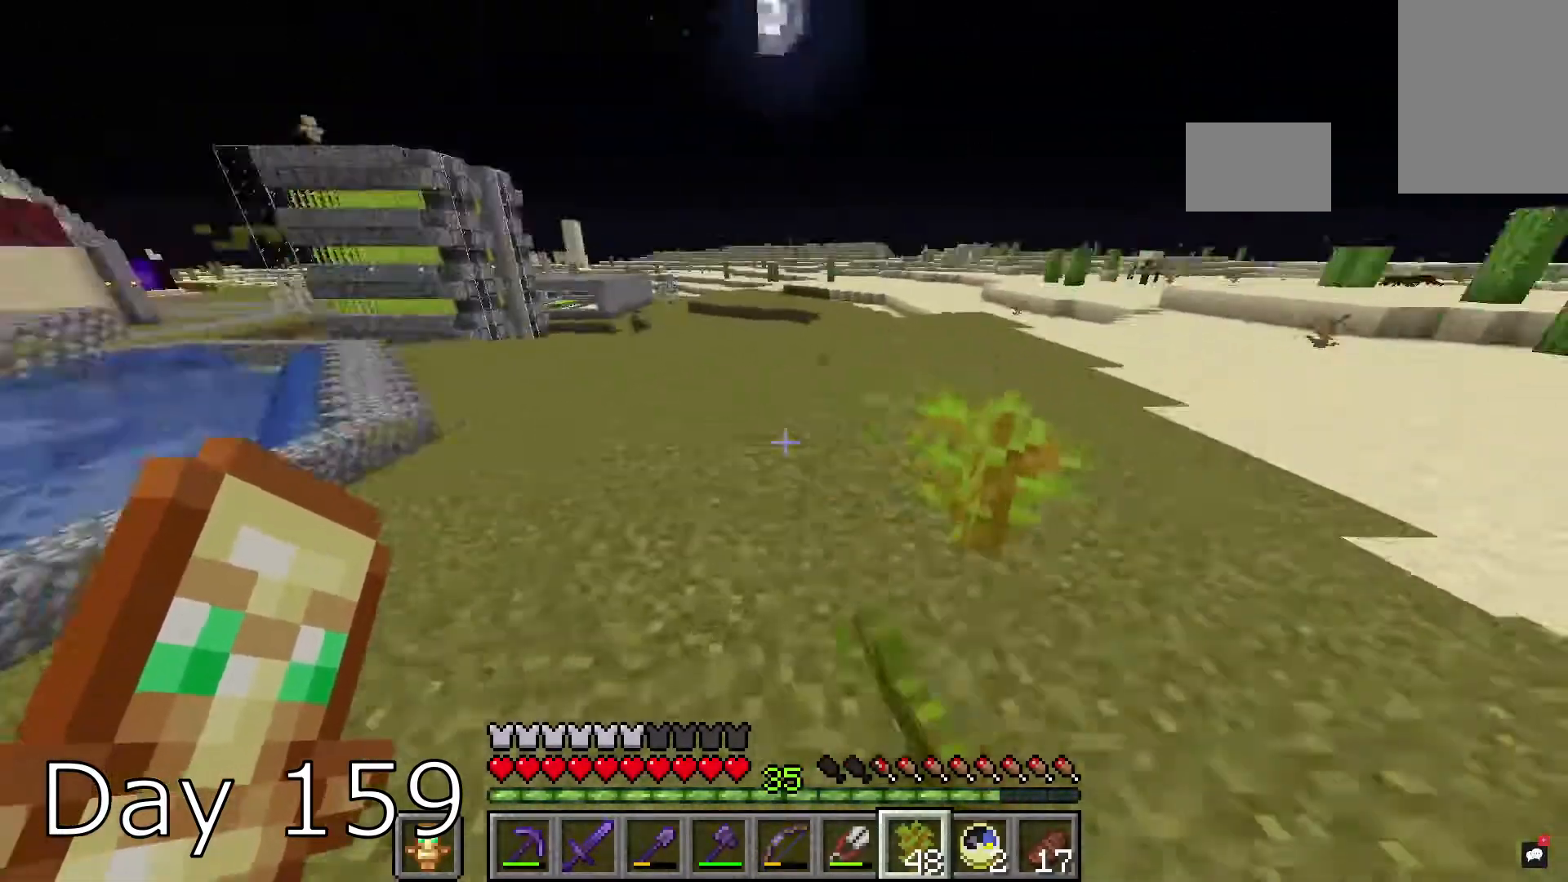
{"keys": ["space", "w"], "mouse": [], "events": [[134, "space", "down"], [301, "space", "up"], [434, "space", "down"]]}